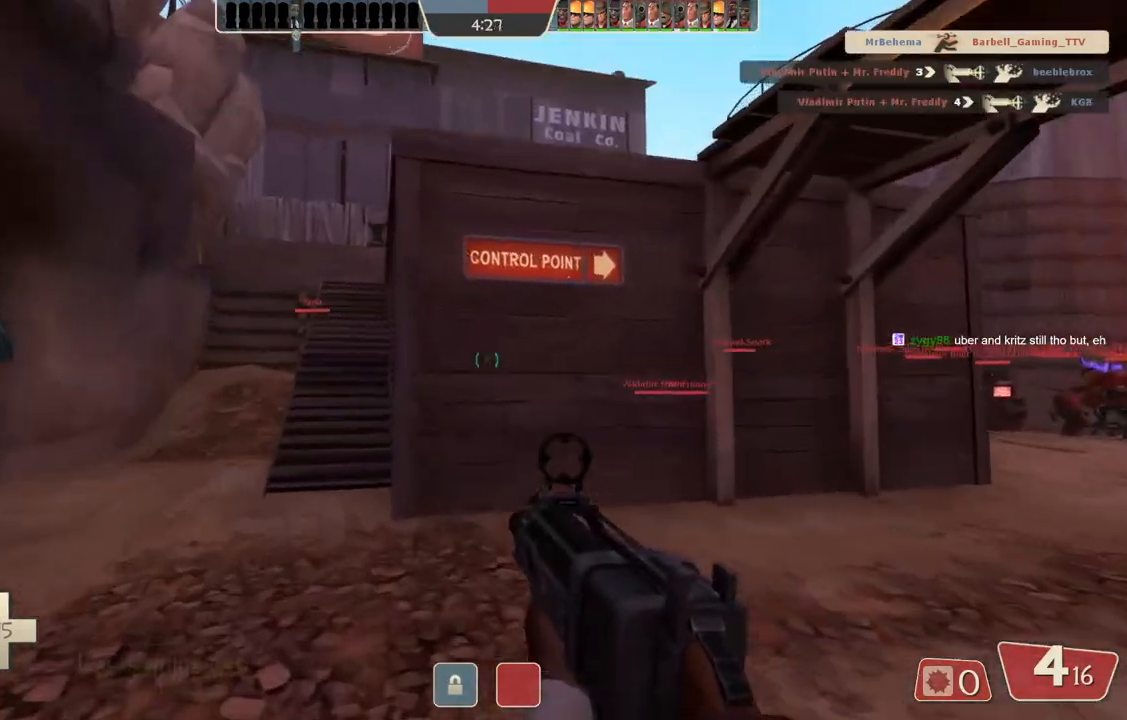
Gameplay with a controller (PlayStation layout); each line is a JSON object with the inputs held at the frame after it. "events" lists button and stick changes between this image and that frame as [ms after this image, input, new state], when the widget could be followed in between.
{"buttons": [], "left_stick": "up-left", "right_stick": "center", "events": []}
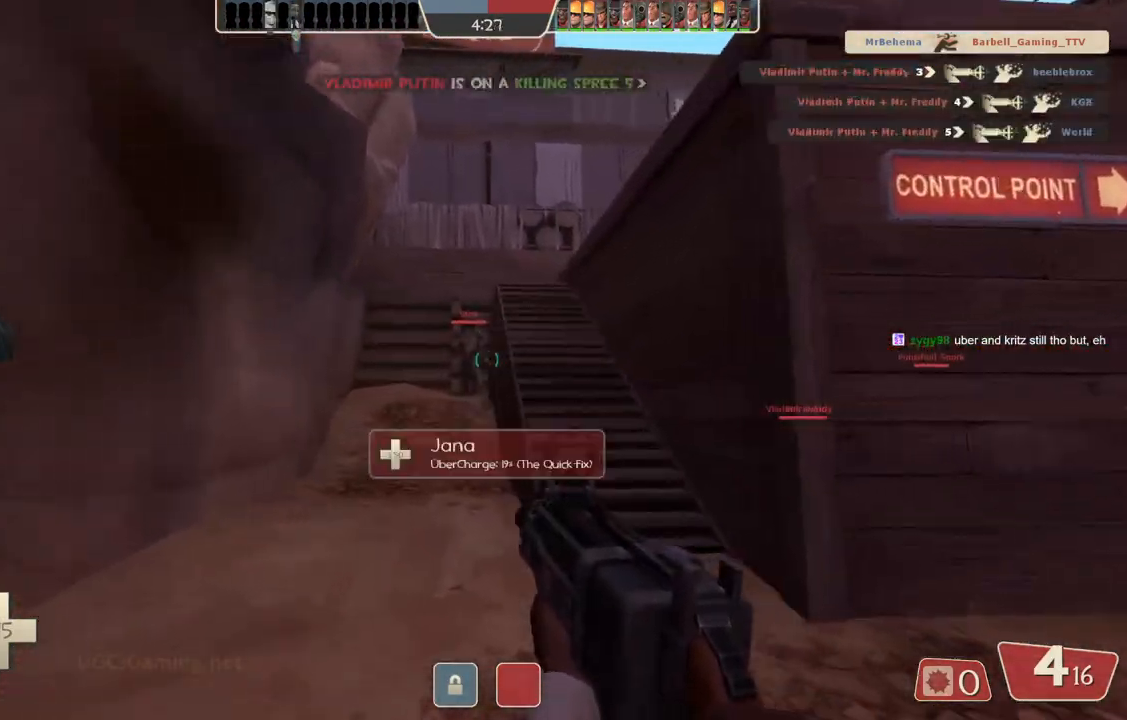
{"buttons": [], "left_stick": "up", "right_stick": "center", "events": [[150, "left_stick", "up"]]}
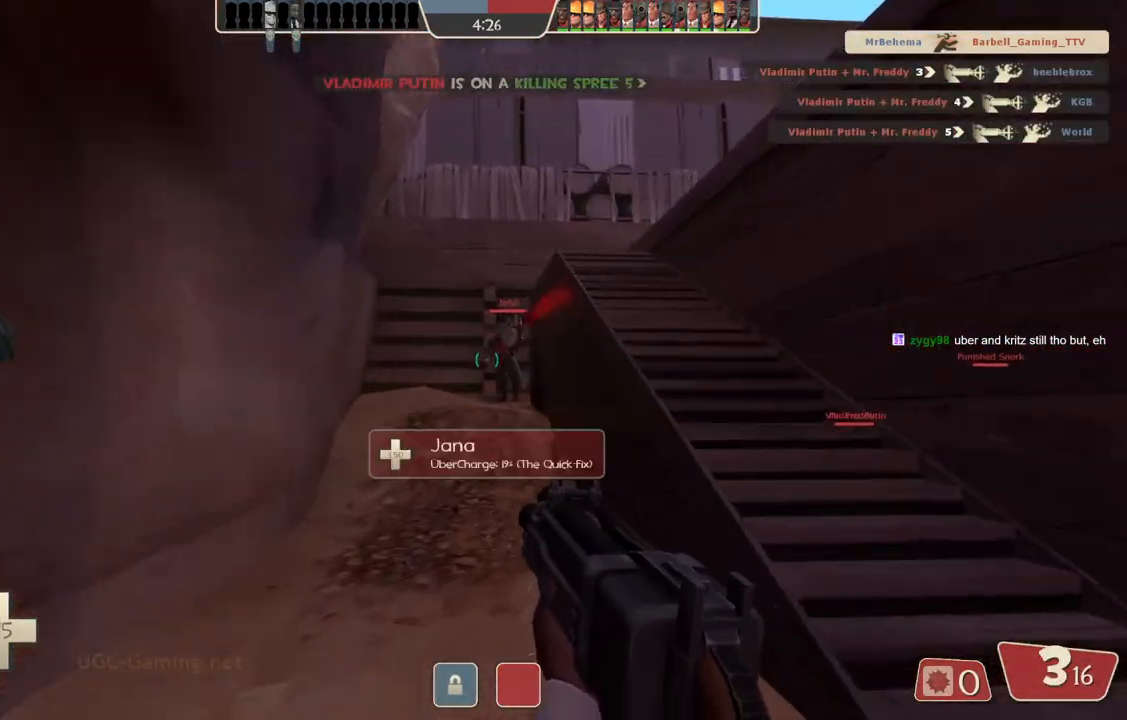
{"buttons": [], "left_stick": "down", "right_stick": "center", "events": [[100, "left_stick", "center"], [183, "left_stick", "down"]]}
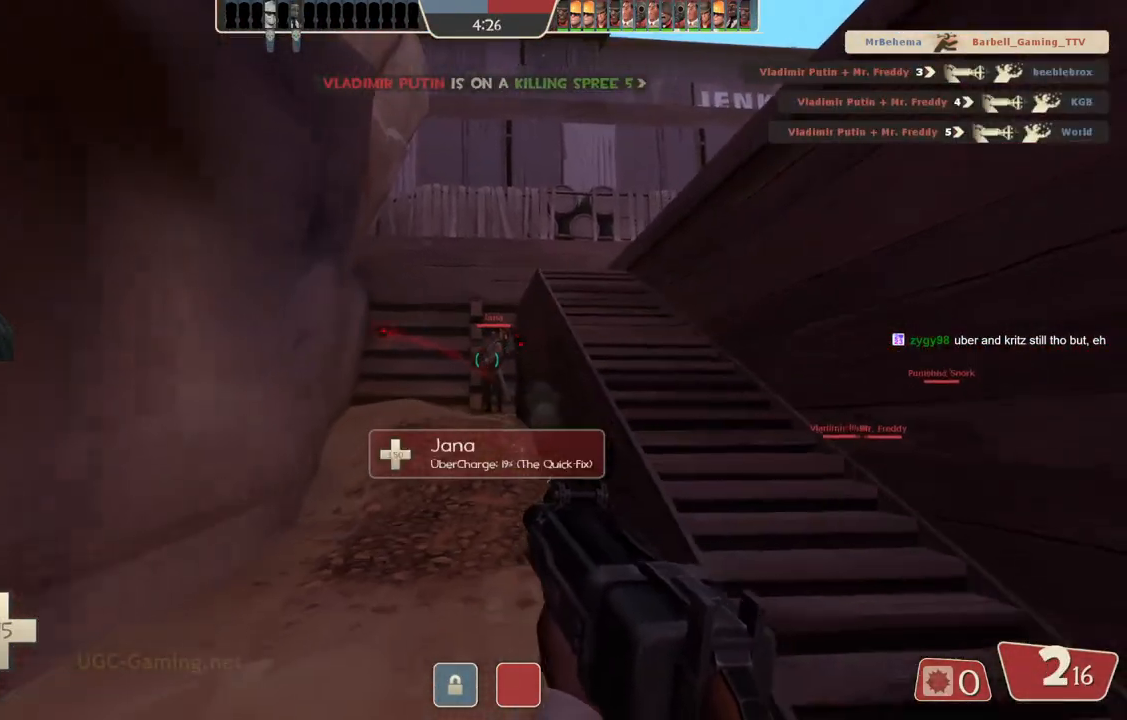
{"buttons": [], "left_stick": "down-right", "right_stick": "center", "events": [[317, "left_stick", "down-right"]]}
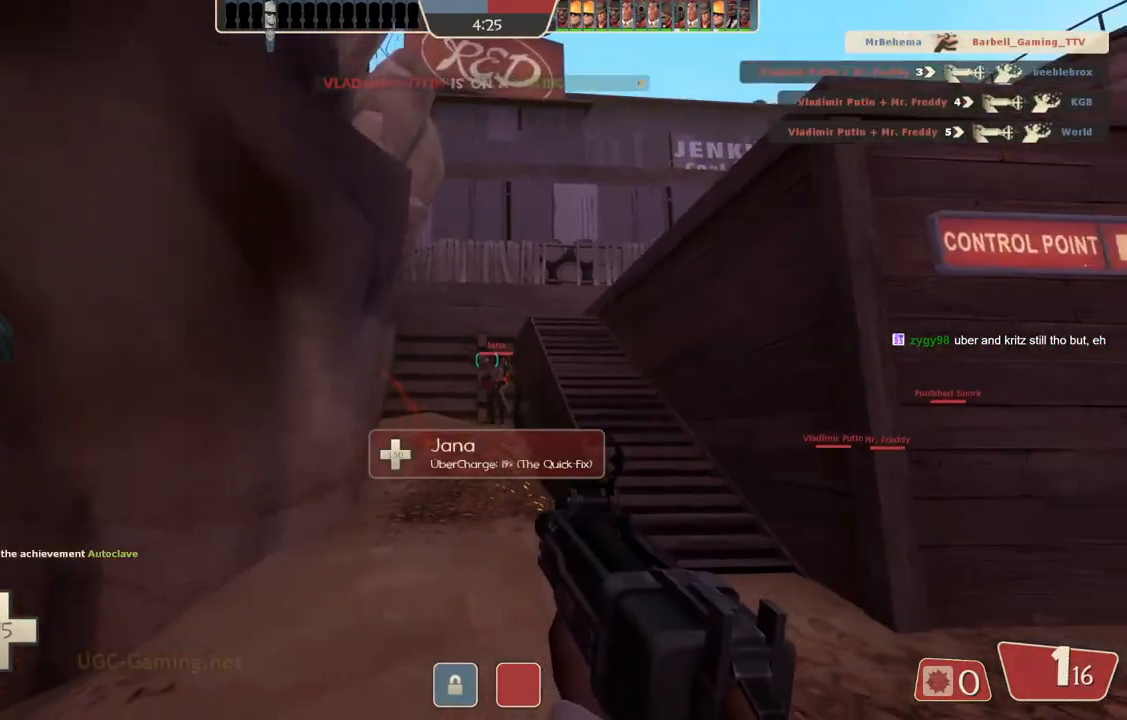
{"buttons": [], "left_stick": "down-right", "right_stick": "center", "events": [[167, "left_stick", "down"], [500, "left_stick", "down-right"]]}
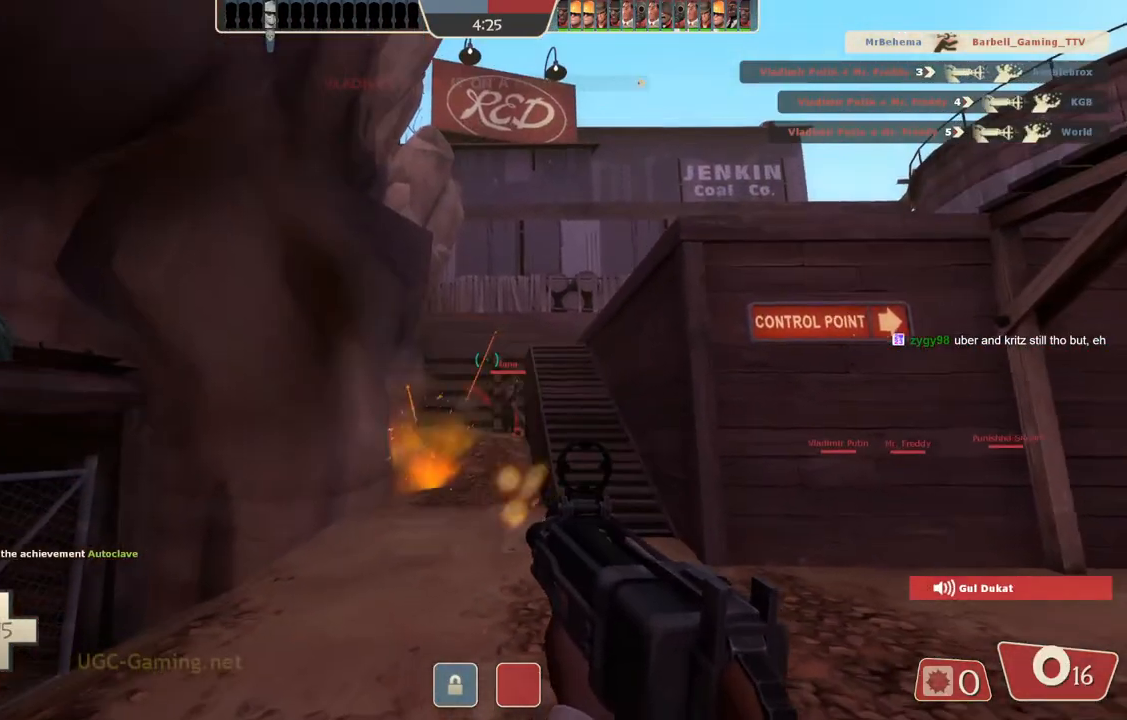
{"buttons": [], "left_stick": "up-right", "right_stick": "center", "events": [[250, "left_stick", "up-right"]]}
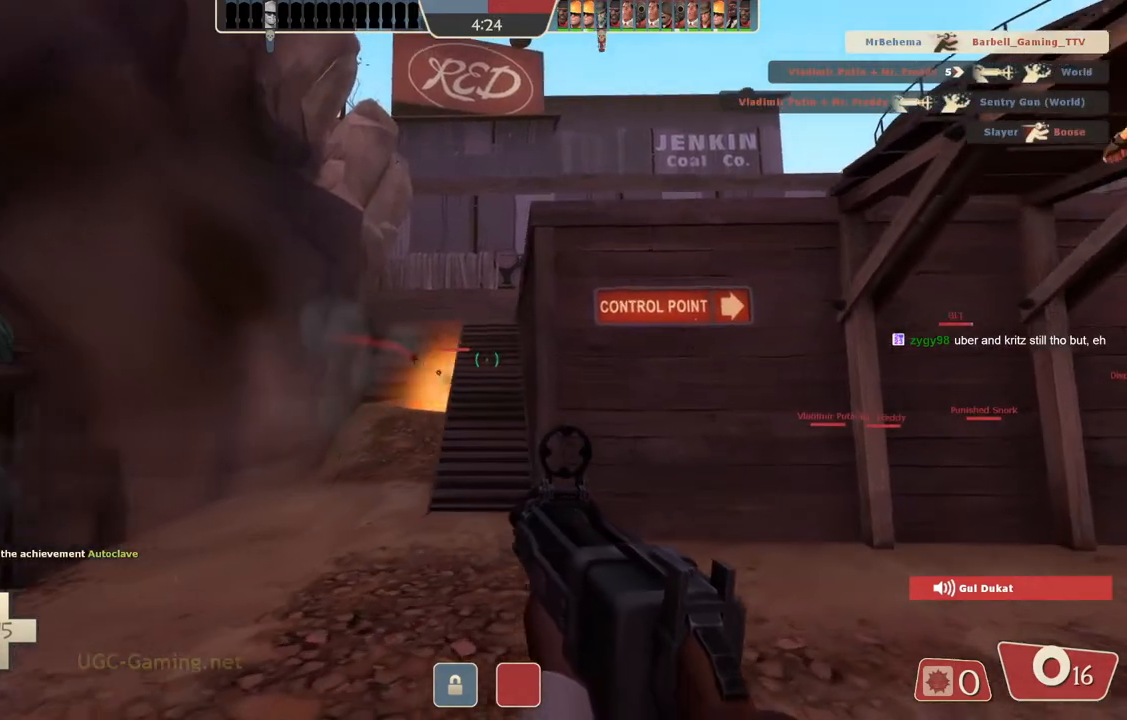
{"buttons": [], "left_stick": "up-right", "right_stick": "center", "events": []}
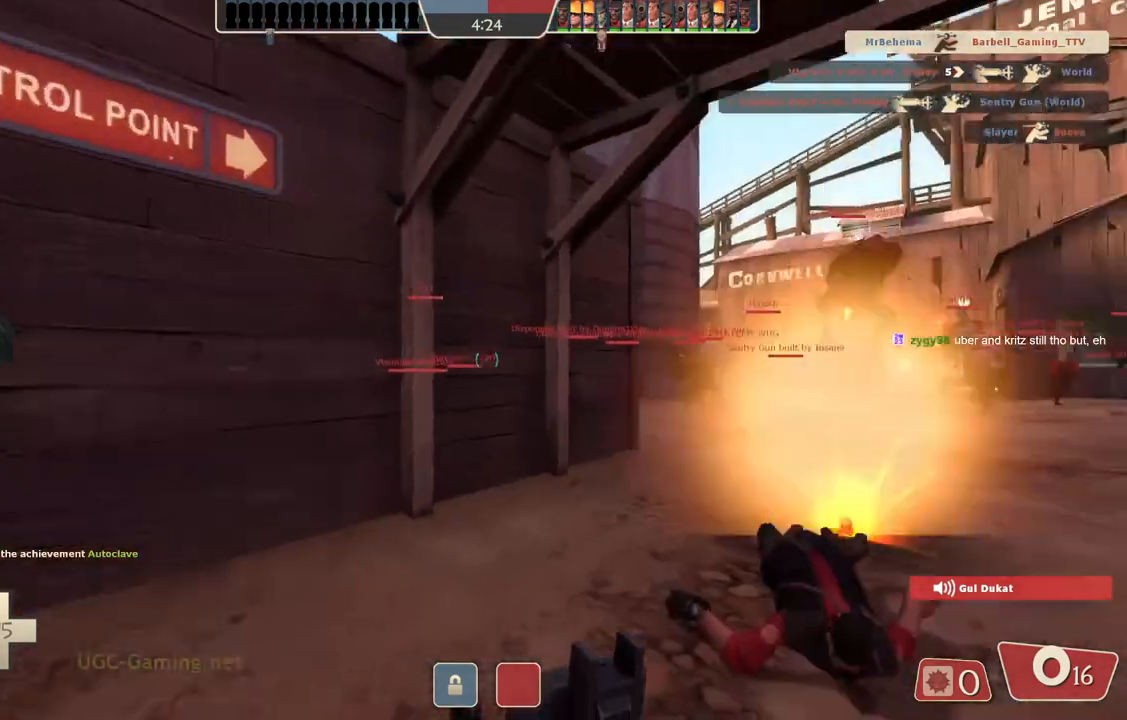
{"buttons": [], "left_stick": "up-right", "right_stick": "center", "events": [[33, "left_stick", "up"], [333, "left_stick", "up-right"]]}
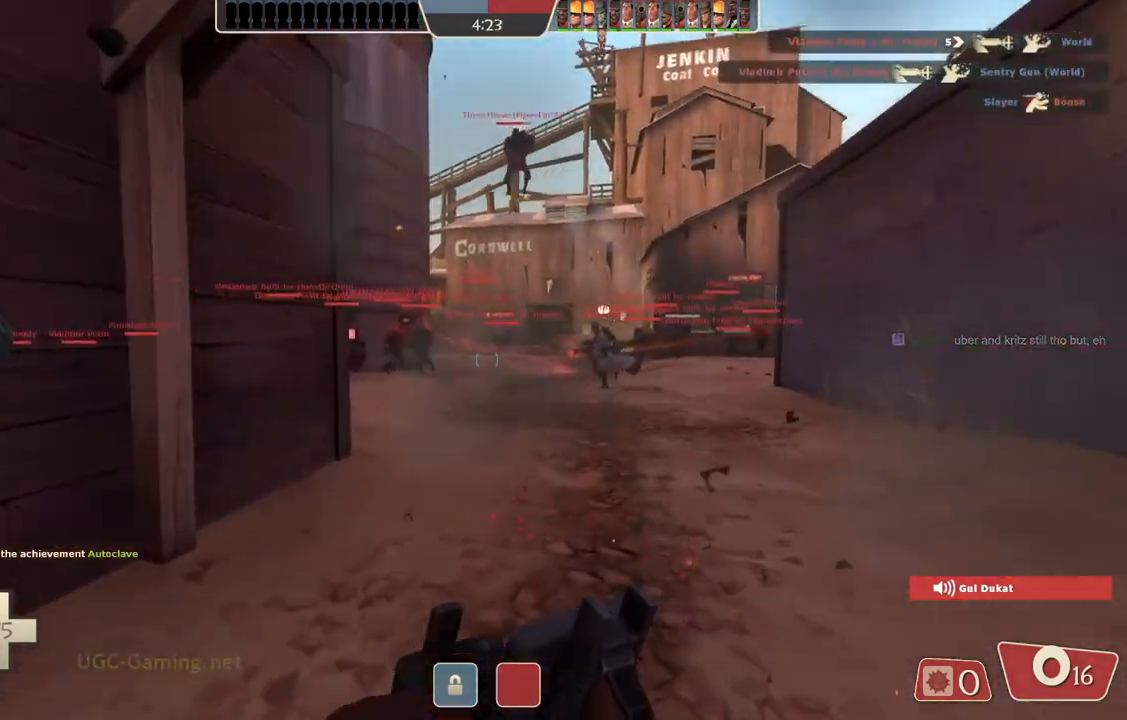
{"buttons": [], "left_stick": "up", "right_stick": "center", "events": [[67, "left_stick", "up"]]}
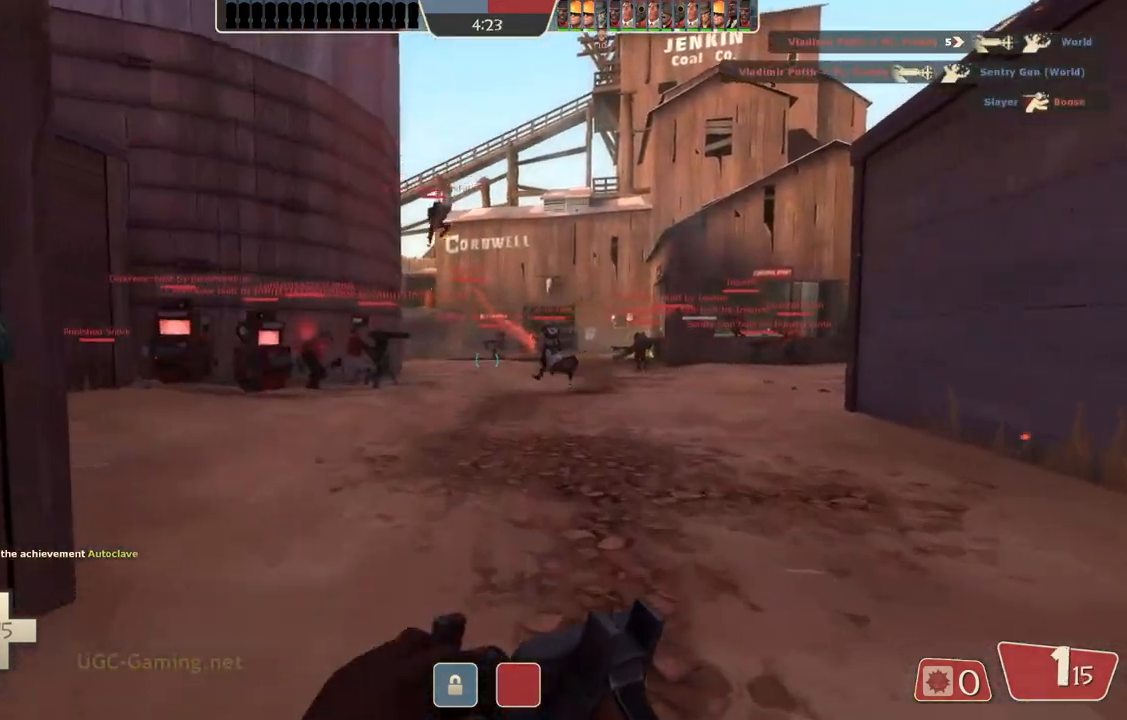
{"buttons": [], "left_stick": "up", "right_stick": "center", "events": []}
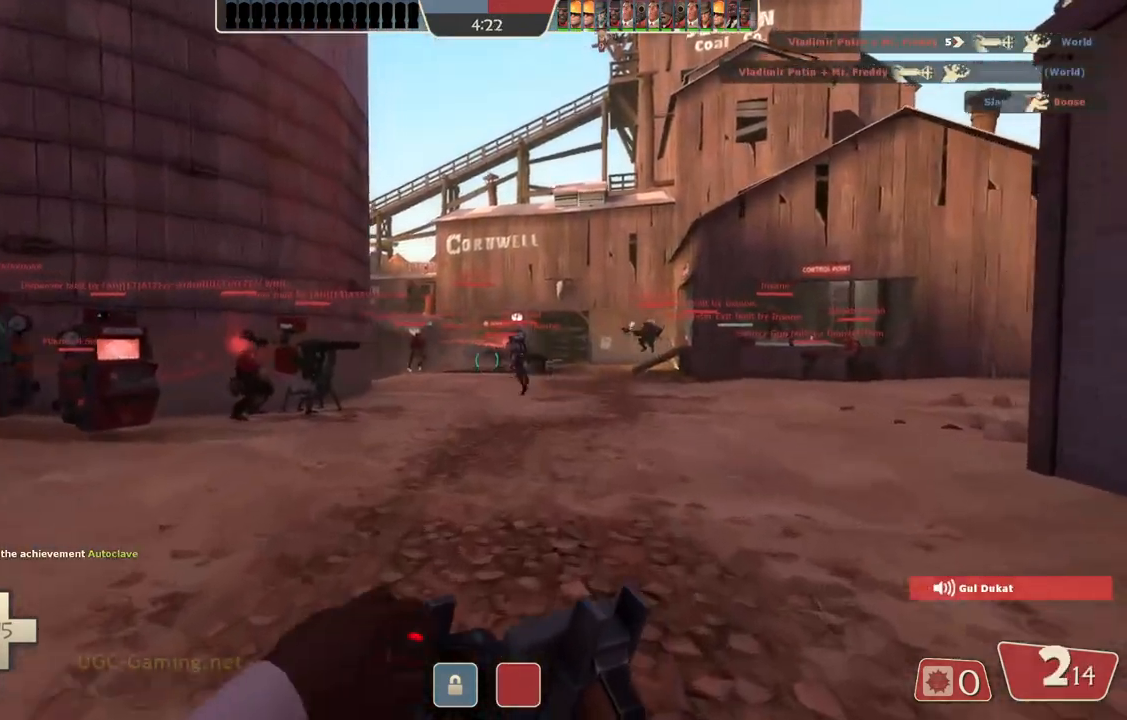
{"buttons": [], "left_stick": "up", "right_stick": "center", "events": []}
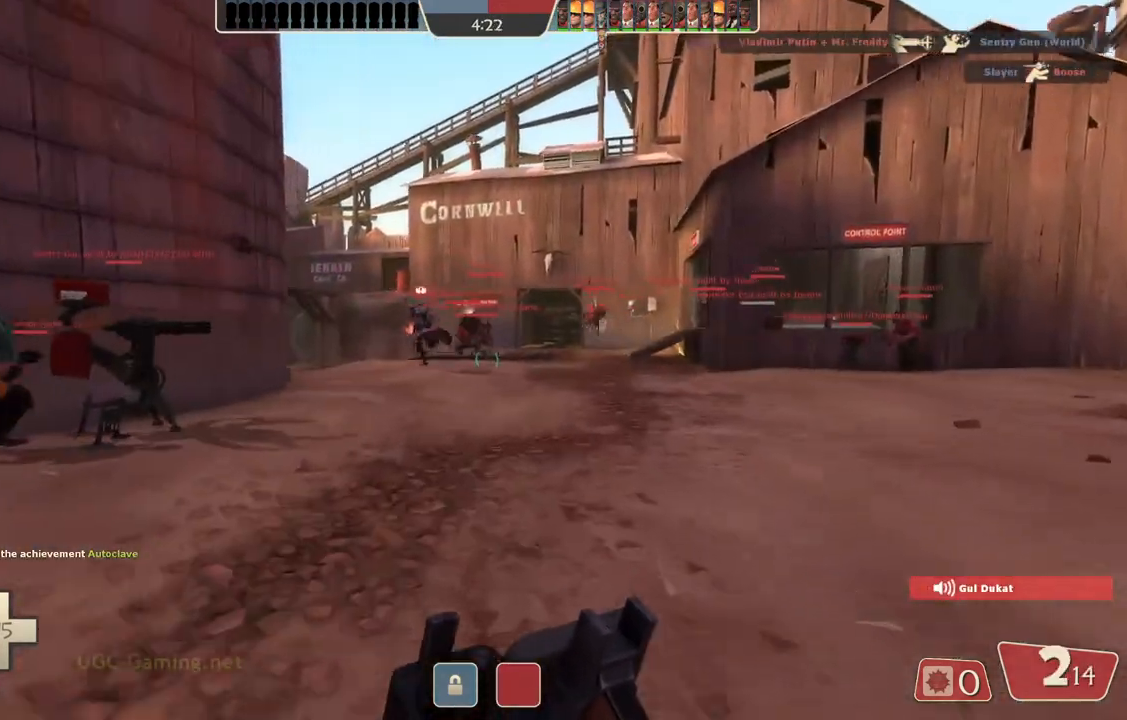
{"buttons": [], "left_stick": "up", "right_stick": "center", "events": []}
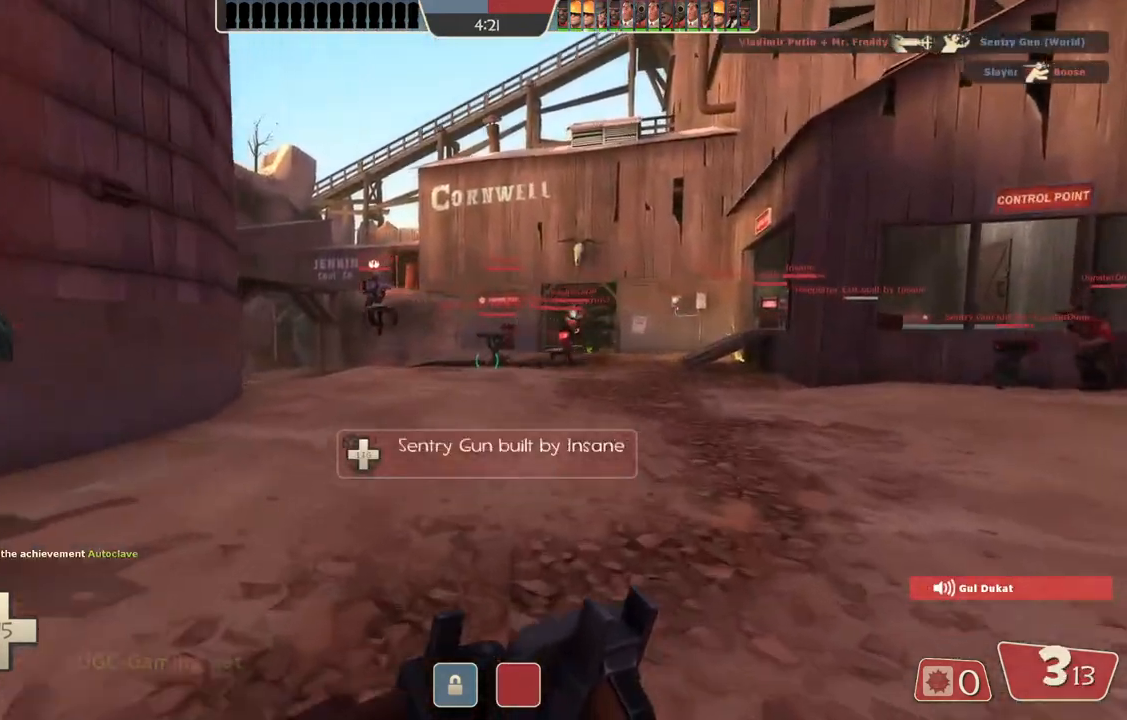
{"buttons": [], "left_stick": "up", "right_stick": "center", "events": []}
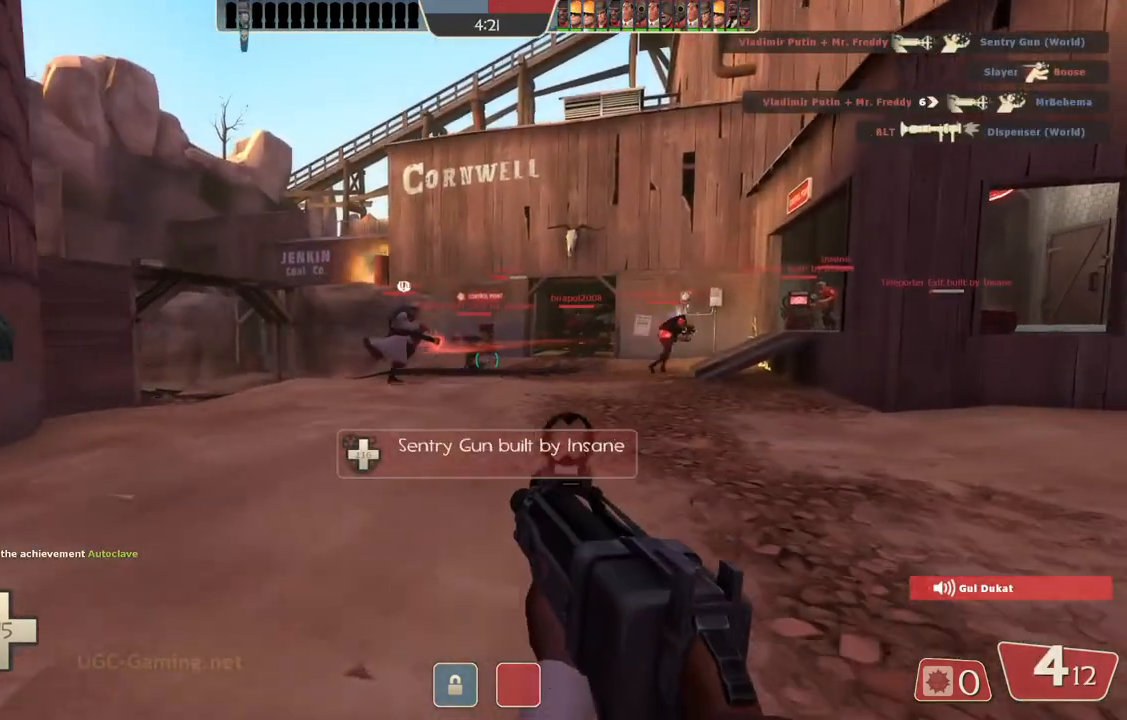
{"buttons": [], "left_stick": "up", "right_stick": "center", "events": []}
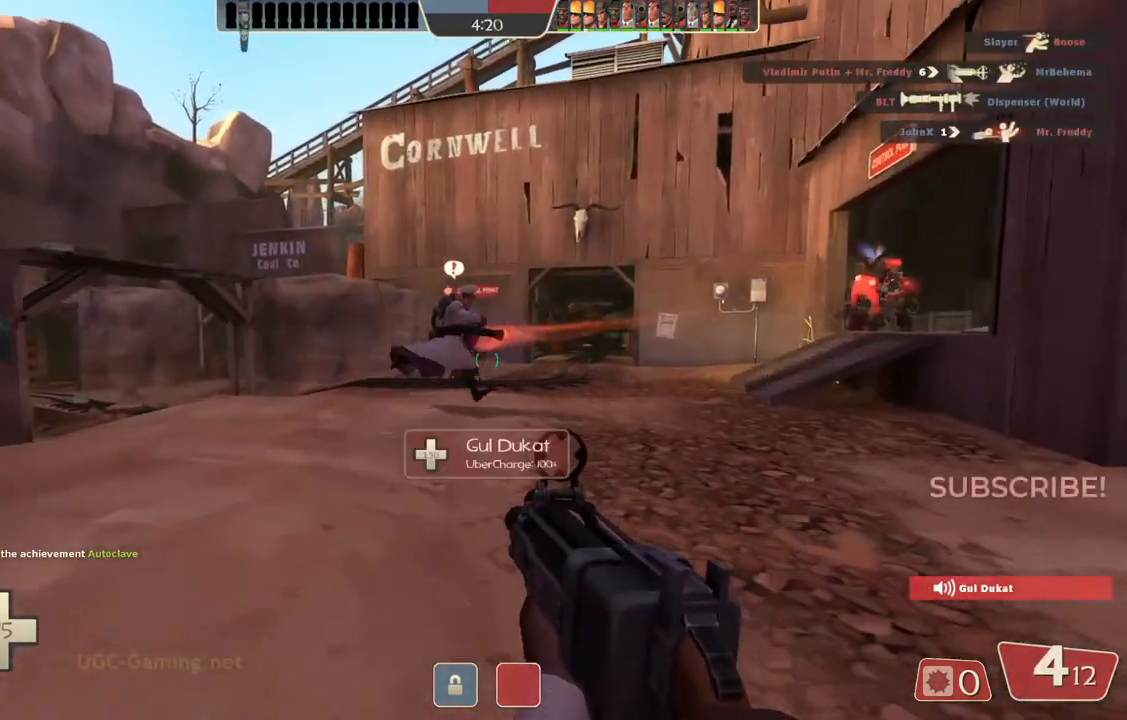
{"buttons": [], "left_stick": "up-left", "right_stick": "center", "events": [[350, "left_stick", "up-left"]]}
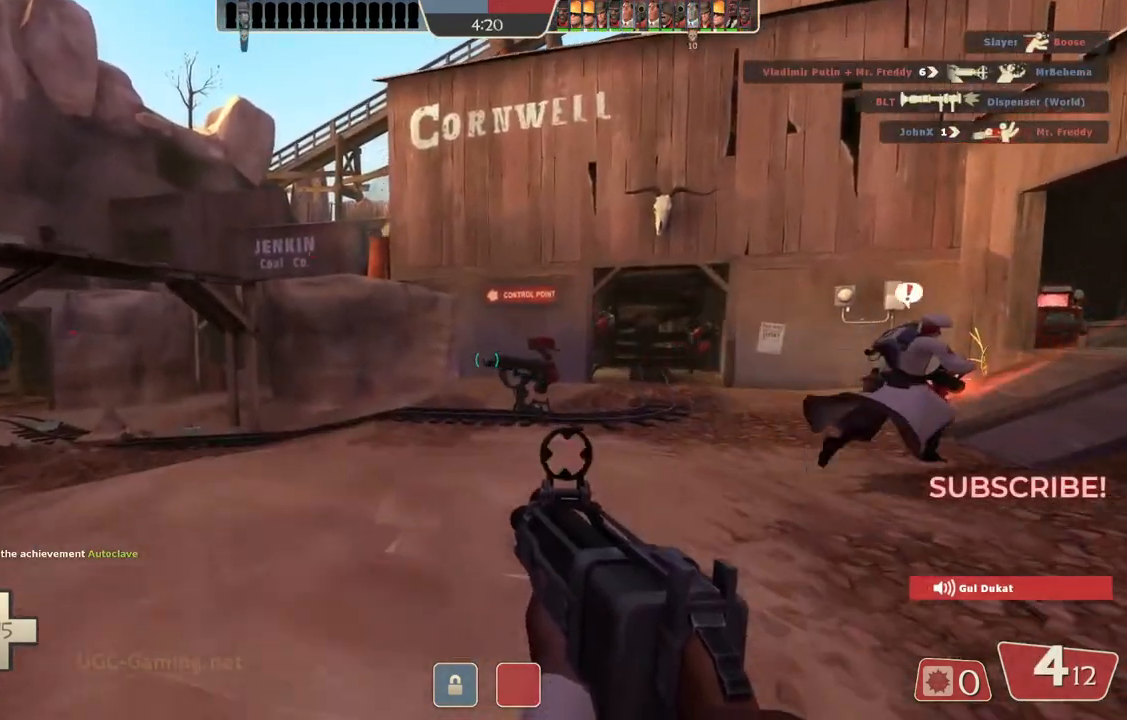
{"buttons": [], "left_stick": "up-left", "right_stick": "center", "events": []}
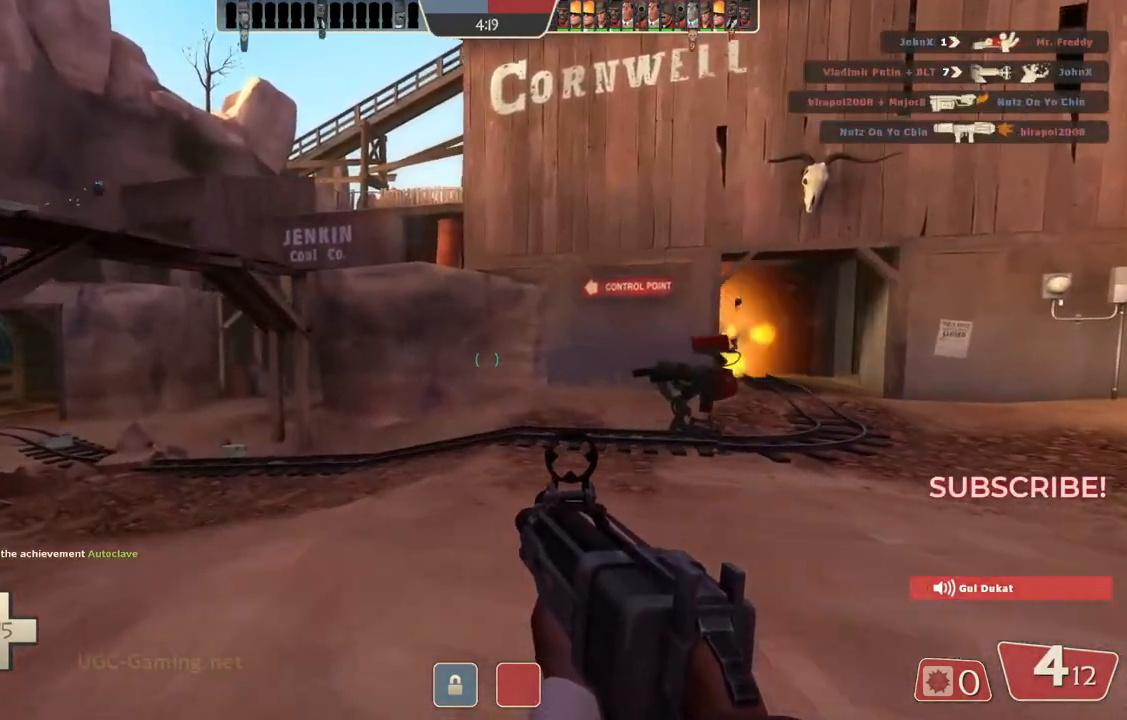
{"buttons": [], "left_stick": "up", "right_stick": "center", "events": [[483, "left_stick", "up"]]}
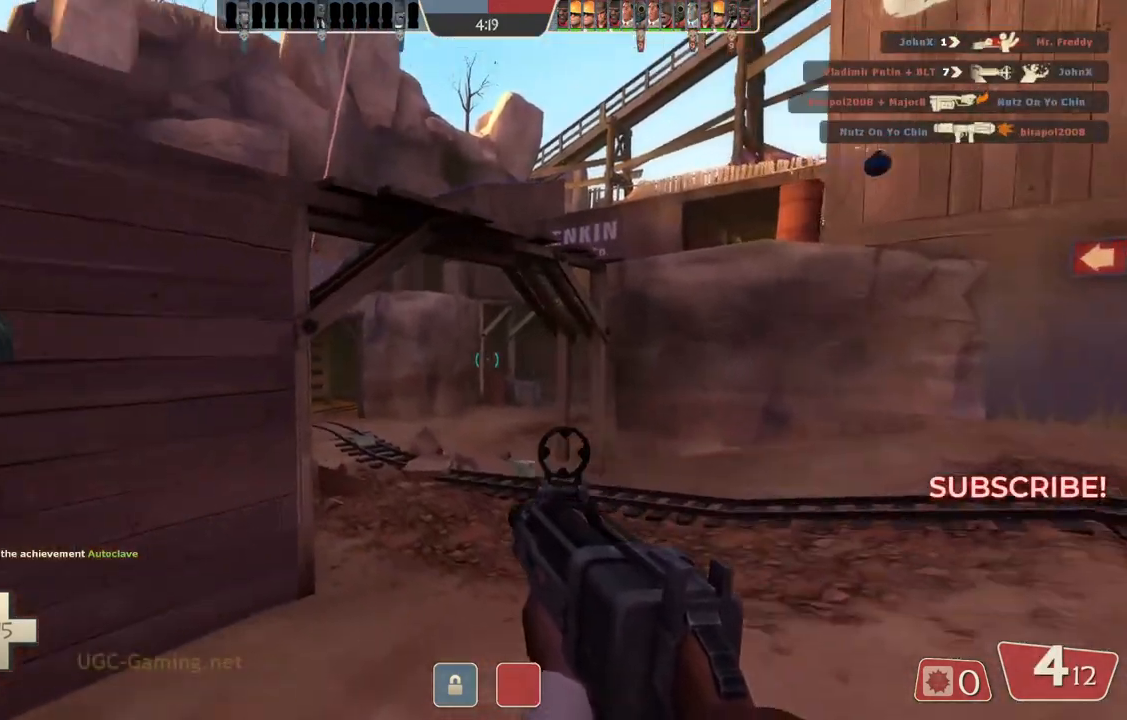
{"buttons": [], "left_stick": "up", "right_stick": "center", "events": [[117, "left_stick", "up-right"], [333, "left_stick", "up"]]}
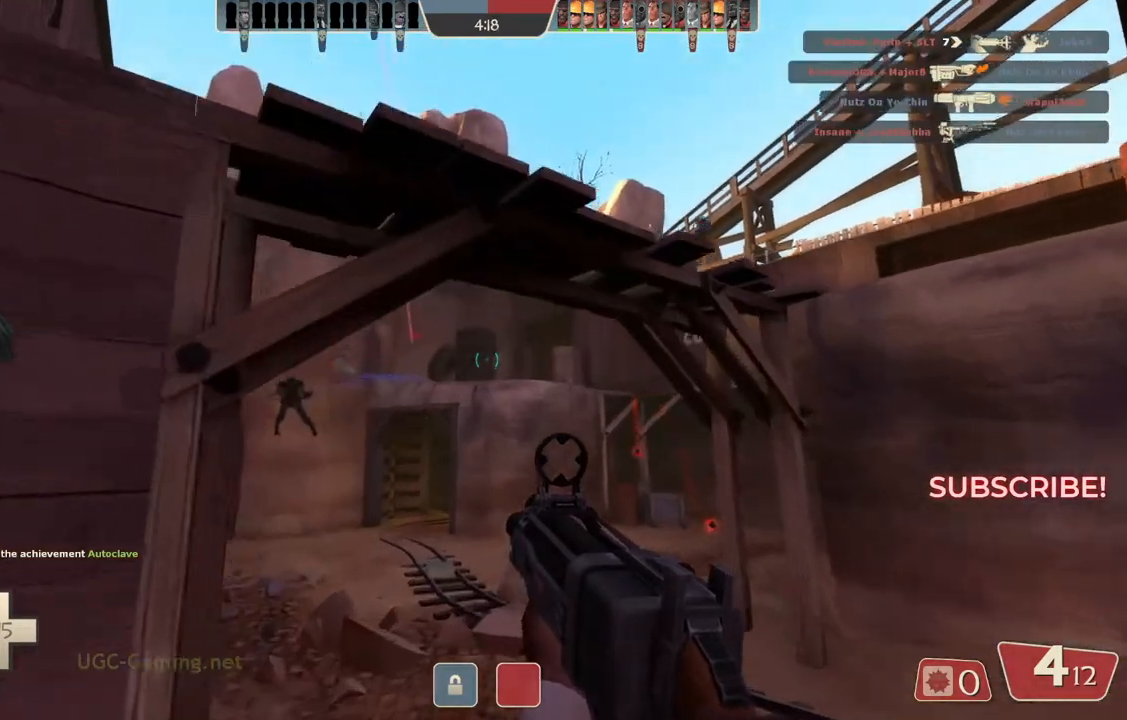
{"buttons": [], "left_stick": "up", "right_stick": "center", "events": []}
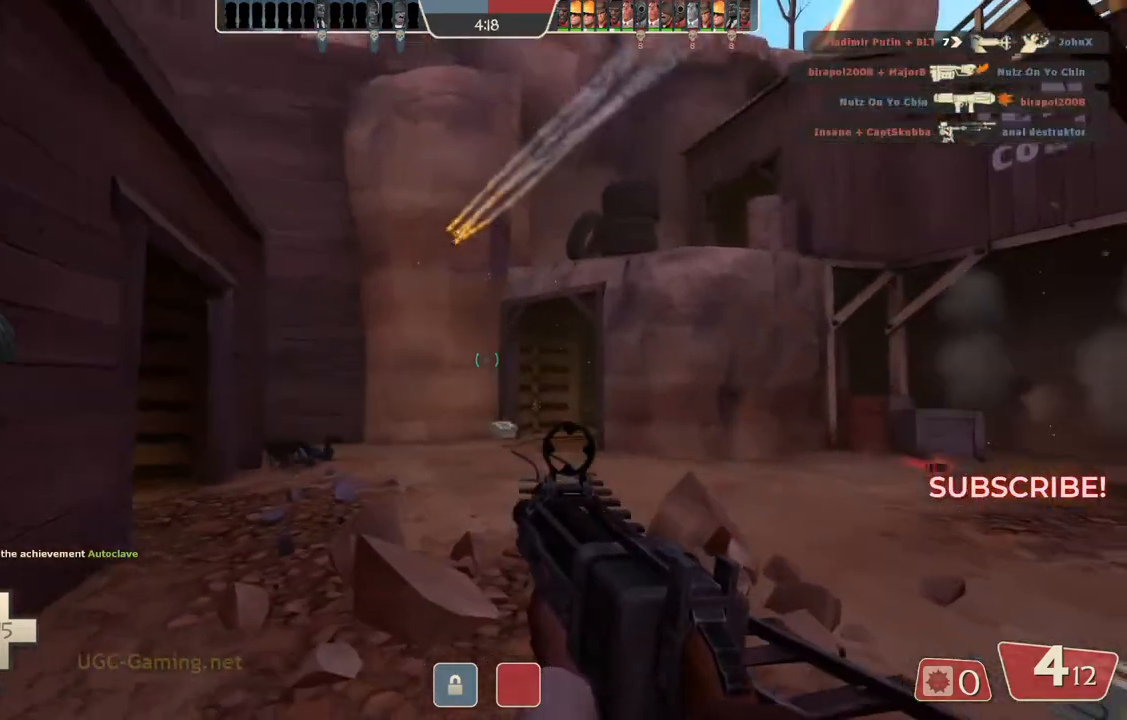
{"buttons": [], "left_stick": "up-right", "right_stick": "center", "events": [[67, "left_stick", "up-left"], [283, "left_stick", "up-right"]]}
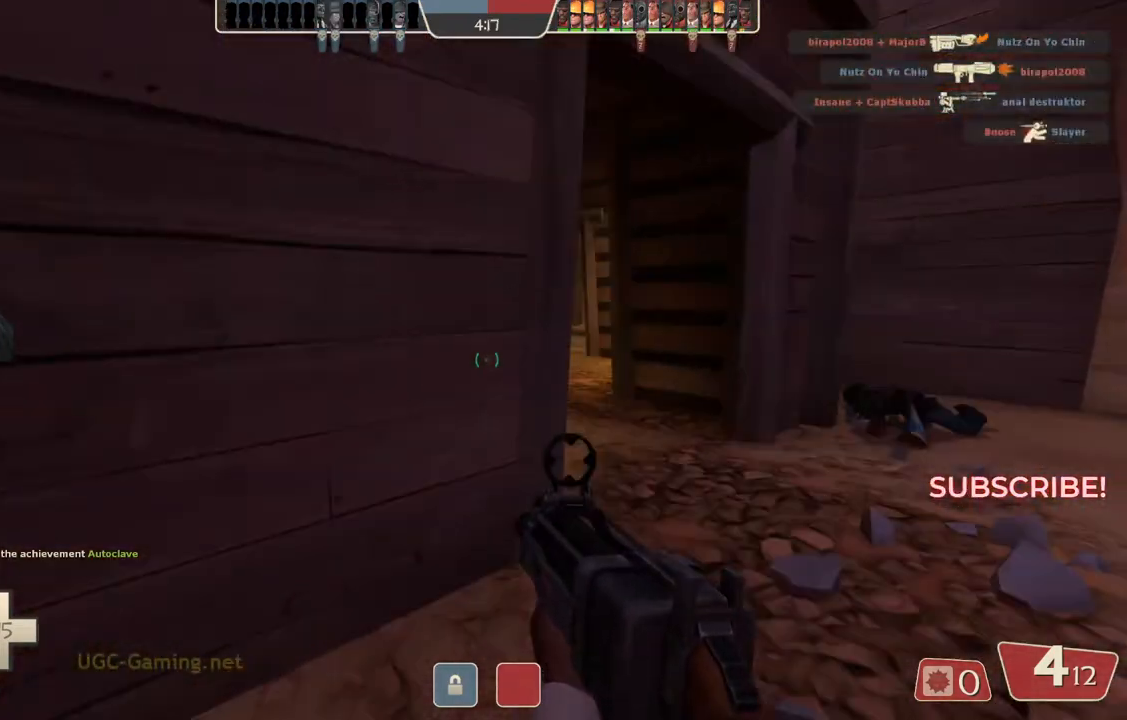
{"buttons": [], "left_stick": "up", "right_stick": "center", "events": [[383, "left_stick", "up"]]}
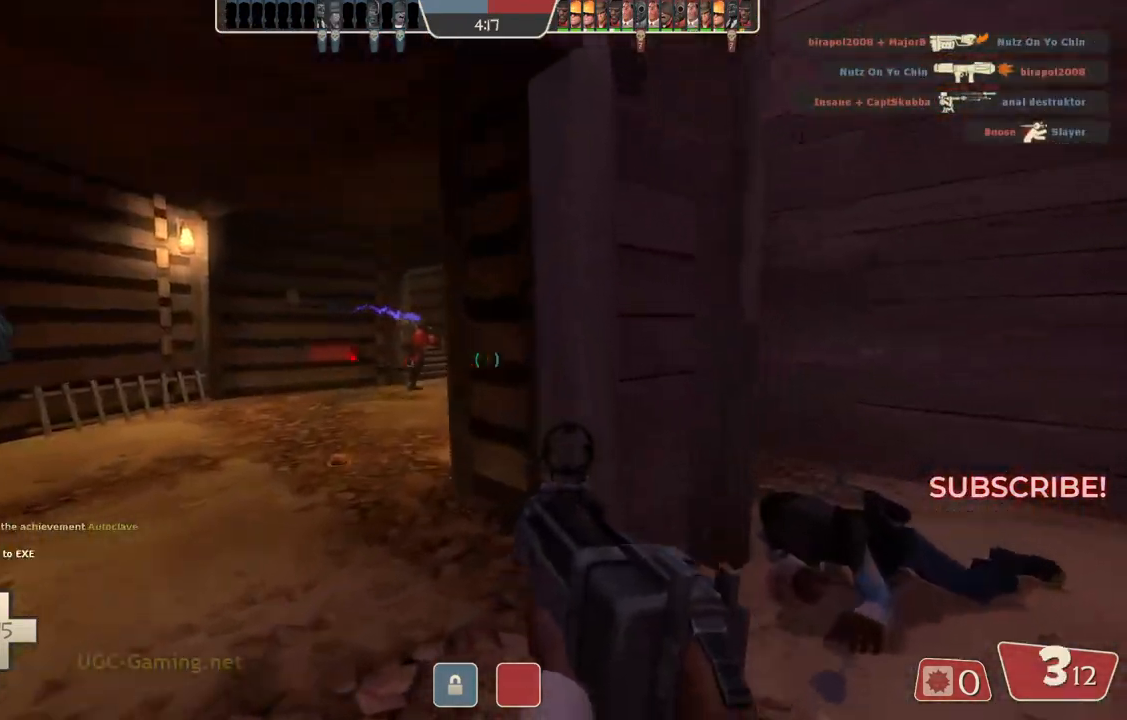
{"buttons": [], "left_stick": "up-left", "right_stick": "center", "events": [[133, "left_stick", "up-left"]]}
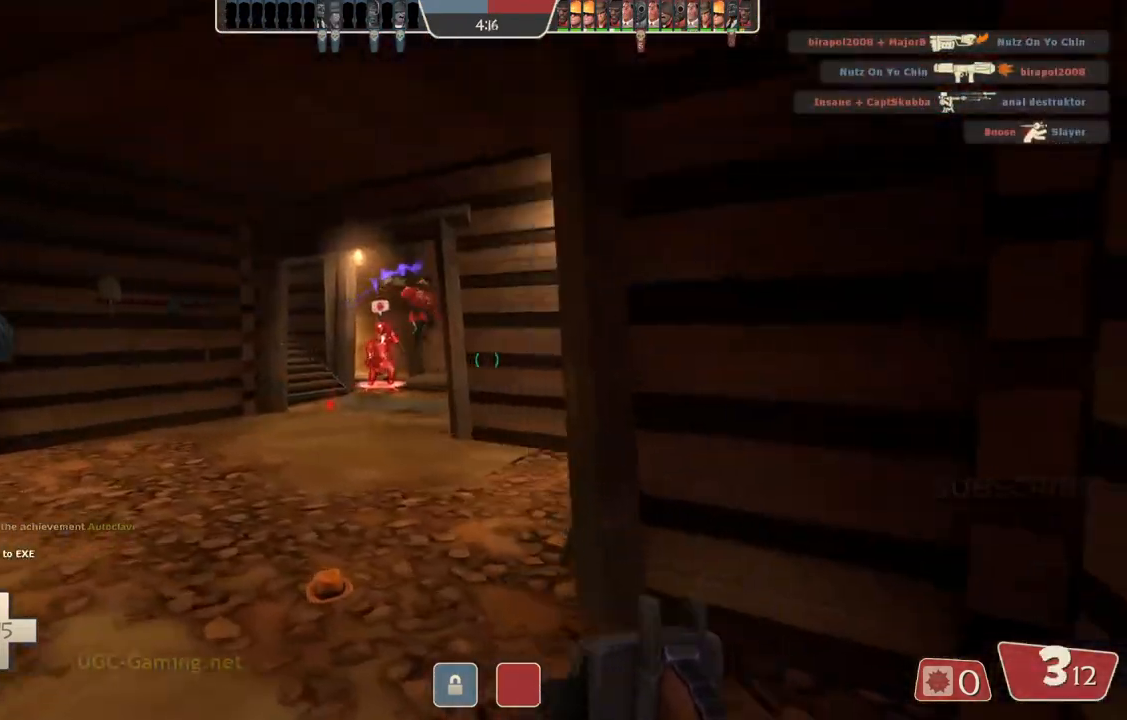
{"buttons": [], "left_stick": "up-left", "right_stick": "center", "events": []}
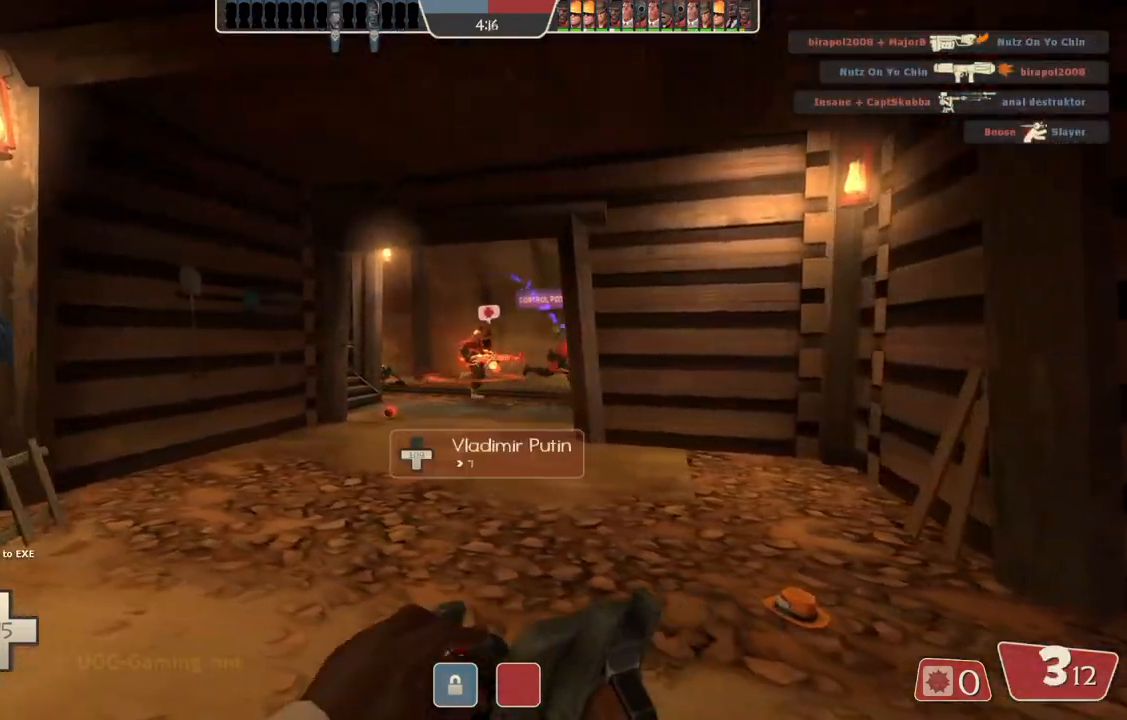
{"buttons": [], "left_stick": "up-left", "right_stick": "center", "events": [[200, "left_stick", "center"], [450, "left_stick", "up-left"]]}
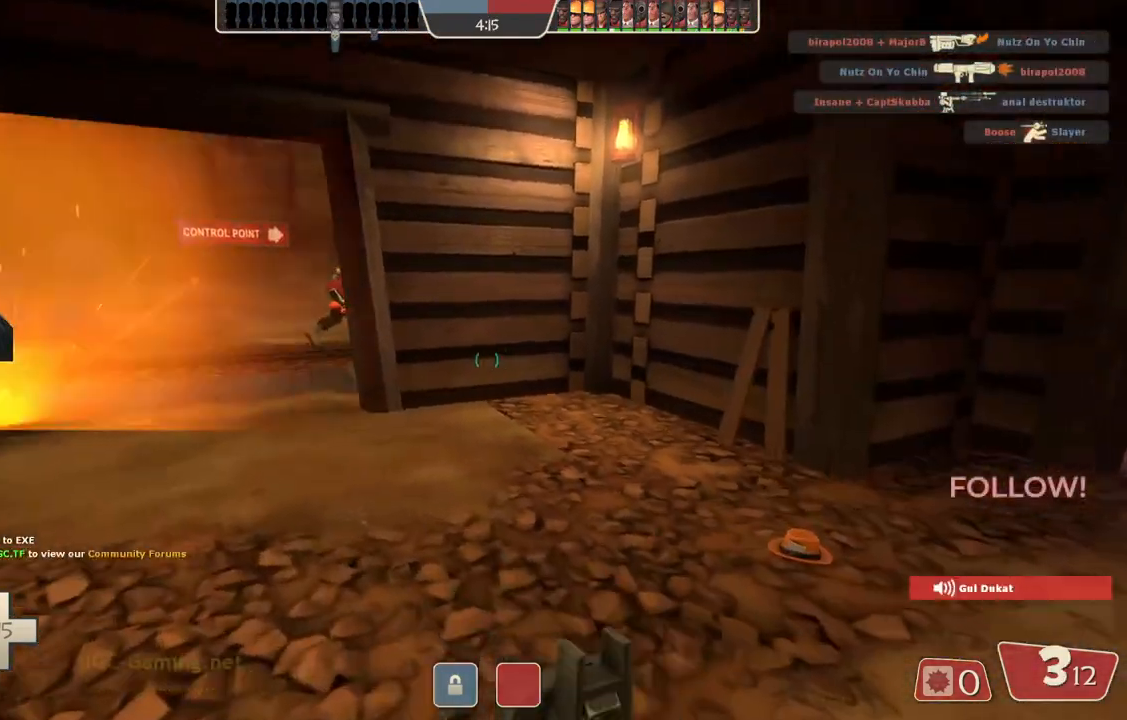
{"buttons": [], "left_stick": "up-left", "right_stick": "center", "events": []}
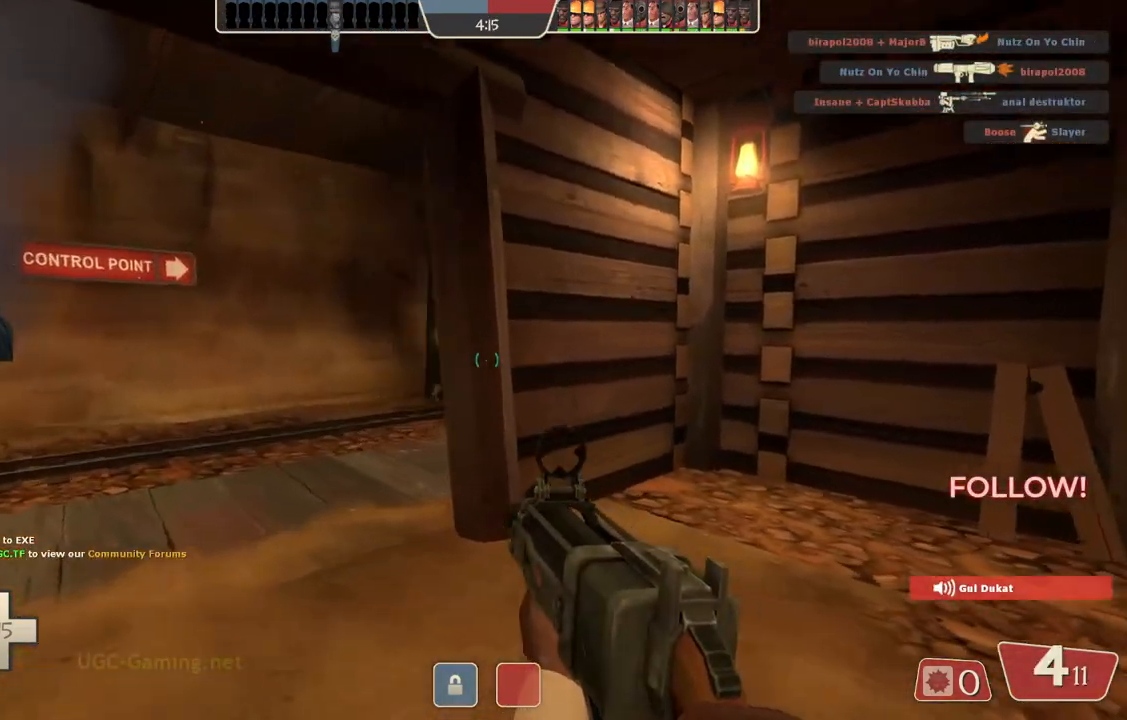
{"buttons": [], "left_stick": "up-left", "right_stick": "center", "events": []}
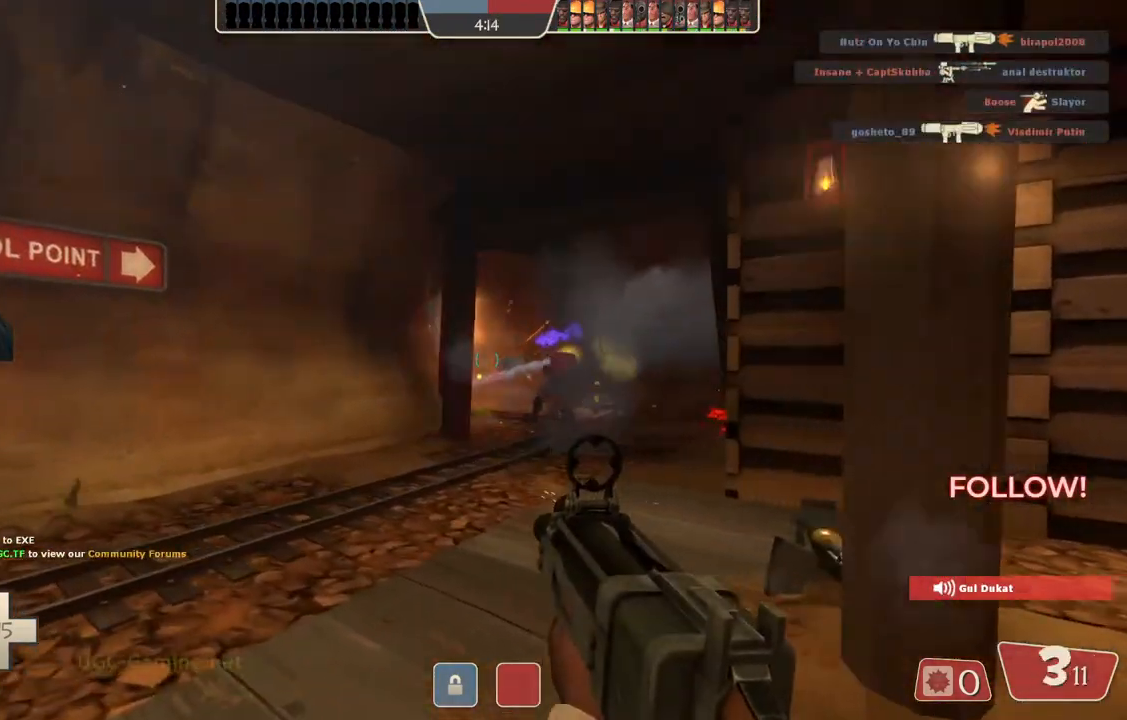
{"buttons": [], "left_stick": "left", "right_stick": "center", "events": [[350, "left_stick", "left"]]}
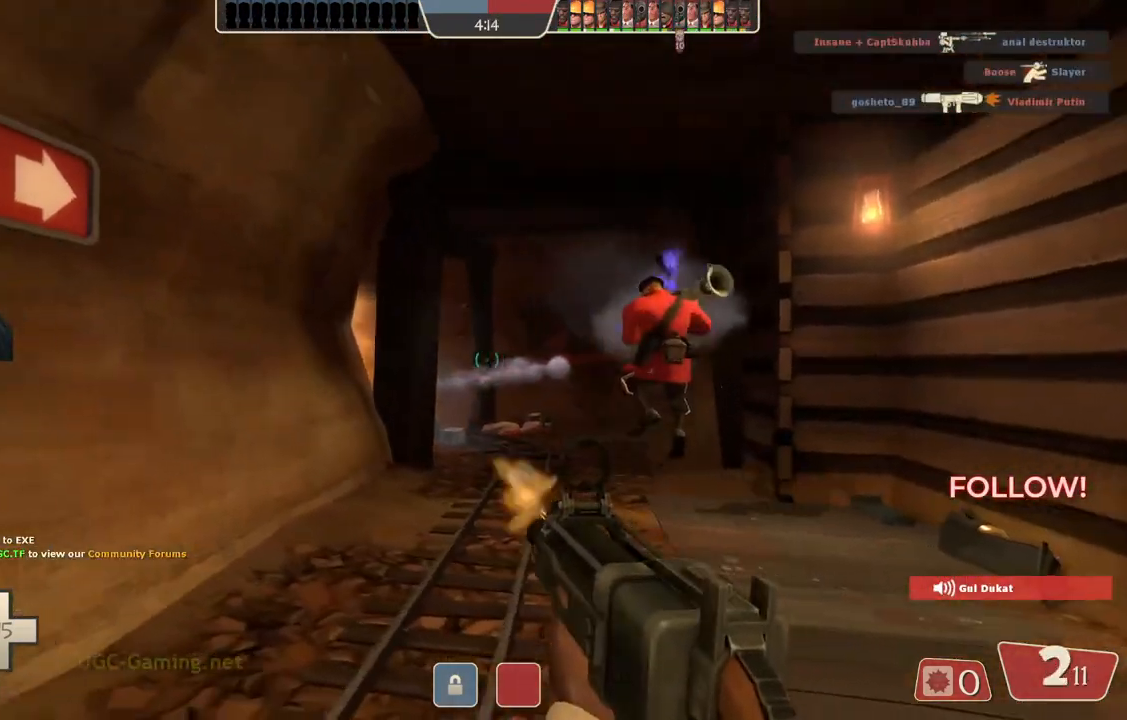
{"buttons": [], "left_stick": "right", "right_stick": "center", "events": [[217, "left_stick", "down-left"], [383, "left_stick", "right"]]}
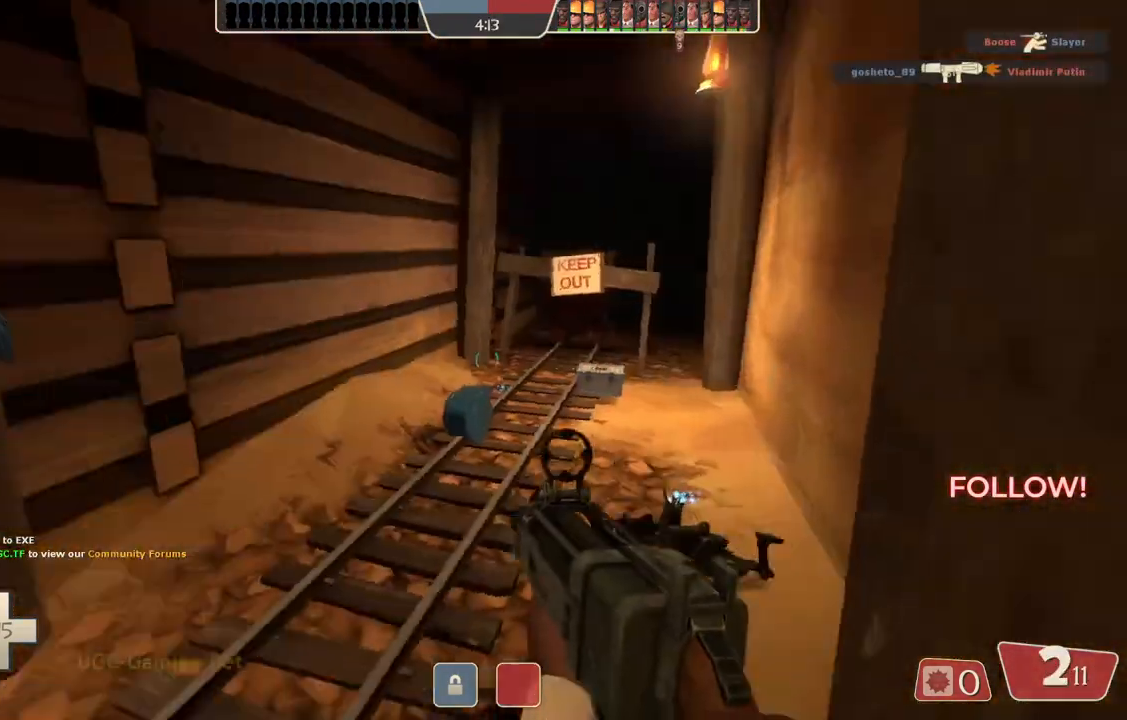
{"buttons": [], "left_stick": "up", "right_stick": "center", "events": [[67, "left_stick", "center"], [283, "left_stick", "up"]]}
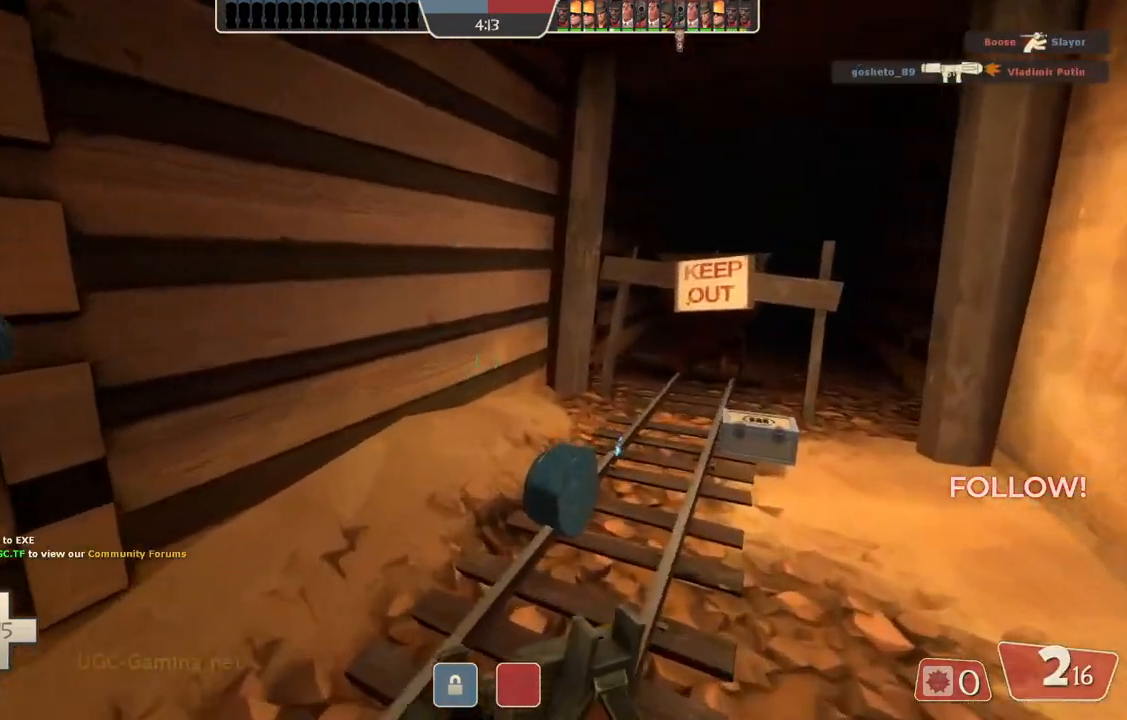
{"buttons": [], "left_stick": "center", "right_stick": "center", "events": [[150, "left_stick", "up-right"], [433, "left_stick", "center"]]}